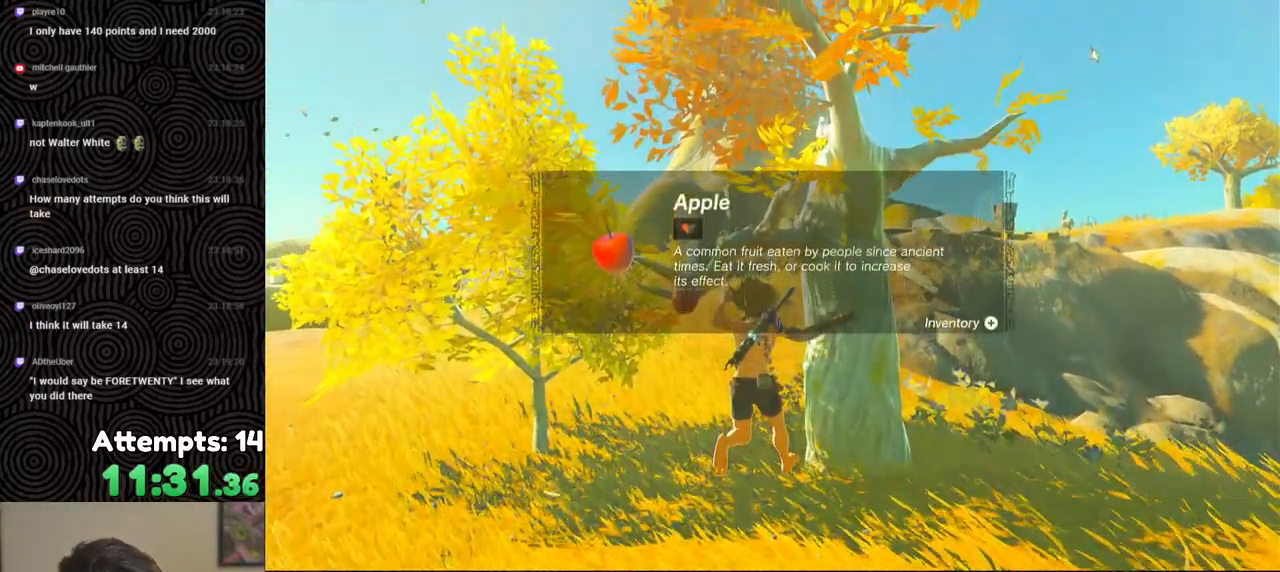
Gameplay with a controller (Nintendo layout); each line is a JSON object with the inputs held at the frame after it. "events" lists button and stick changes between this image and that frame as [ms after this image, input, new state], when the widget could be followed in between. Not read: L3 R3.
{"buttons": [], "left_stick": "center", "right_stick": "center", "events": [[17, "right_stick", "center"], [100, "B", "down"], [167, "B", "up"], [233, "B", "down"], [350, "B", "up"], [400, "B", "down"], [500, "B", "up"]]}
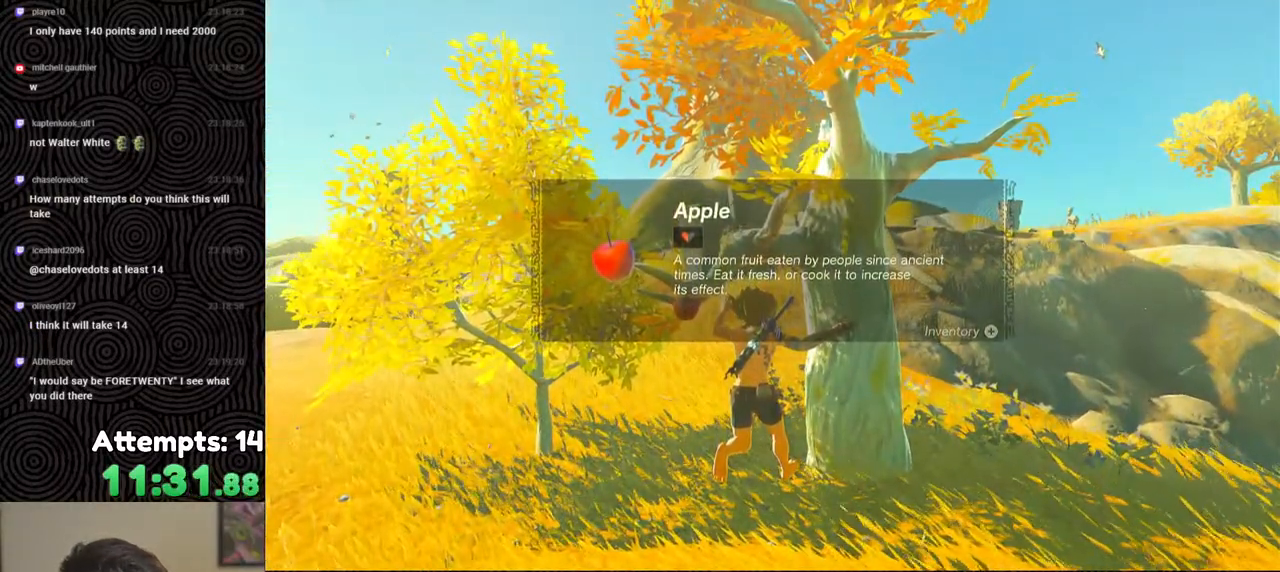
{"buttons": ["B"], "left_stick": "center", "right_stick": "center", "events": [[50, "B", "down"], [150, "B", "up"], [200, "B", "down"], [283, "B", "up"], [367, "B", "down"], [433, "B", "up"], [500, "B", "down"]]}
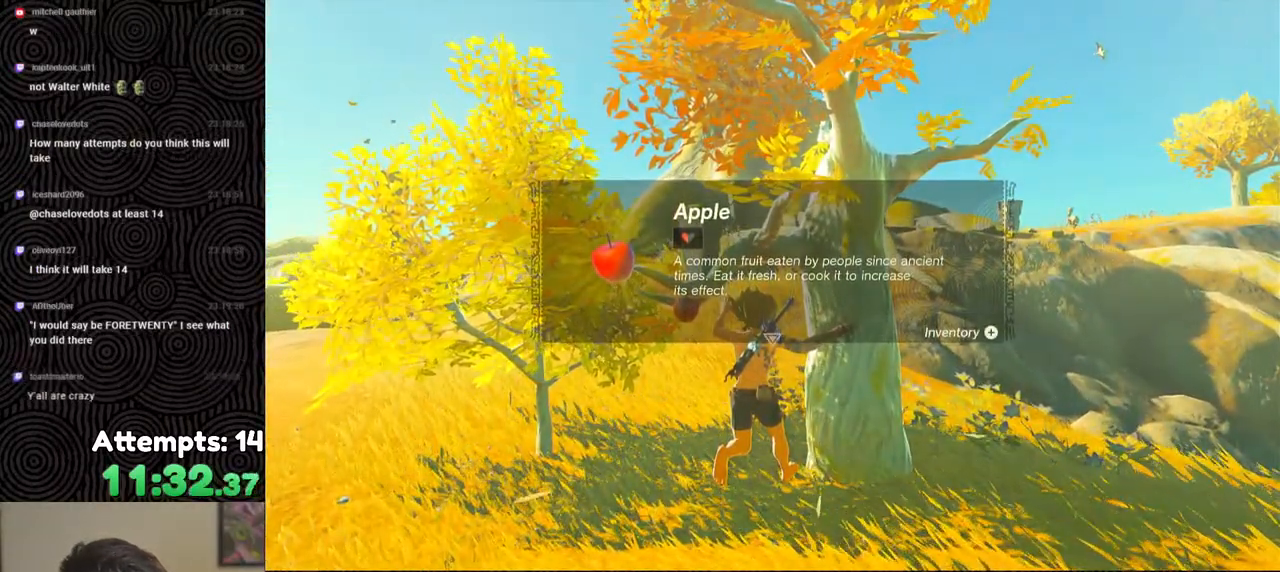
{"buttons": [], "left_stick": "center", "right_stick": "down-left", "events": [[100, "B", "up"], [150, "B", "down"], [250, "B", "up"], [367, "right_stick", "down-left"]]}
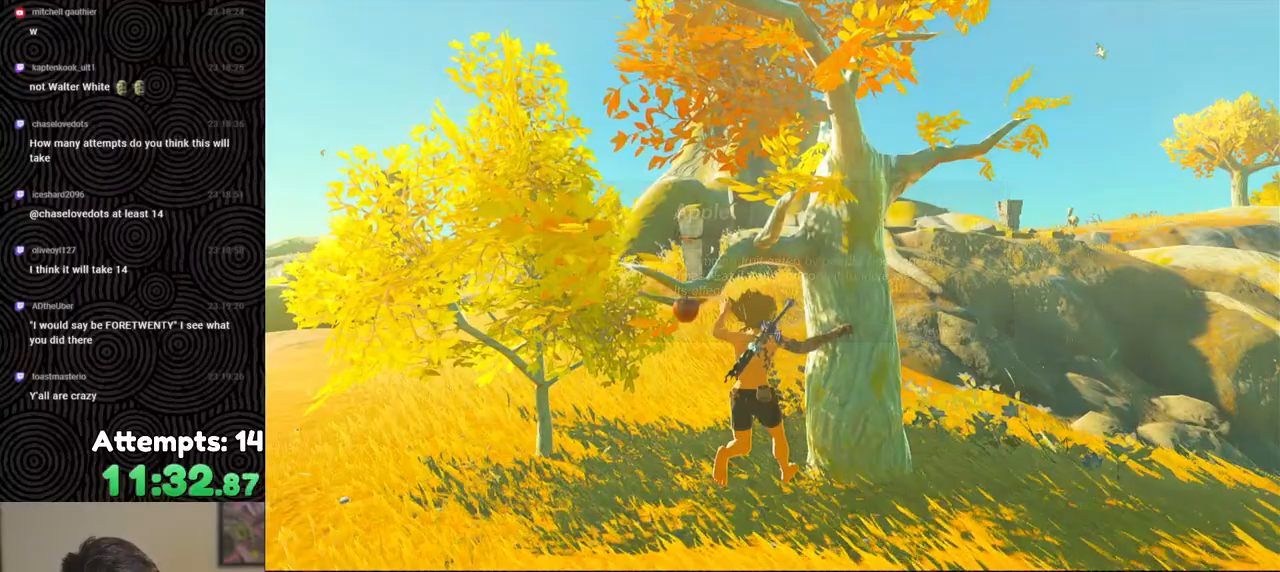
{"buttons": [], "left_stick": "center", "right_stick": "center", "events": [[83, "right_stick", "center"], [217, "right_stick", "left"], [300, "left_stick", "up-left"], [433, "right_stick", "center"], [467, "left_stick", "center"]]}
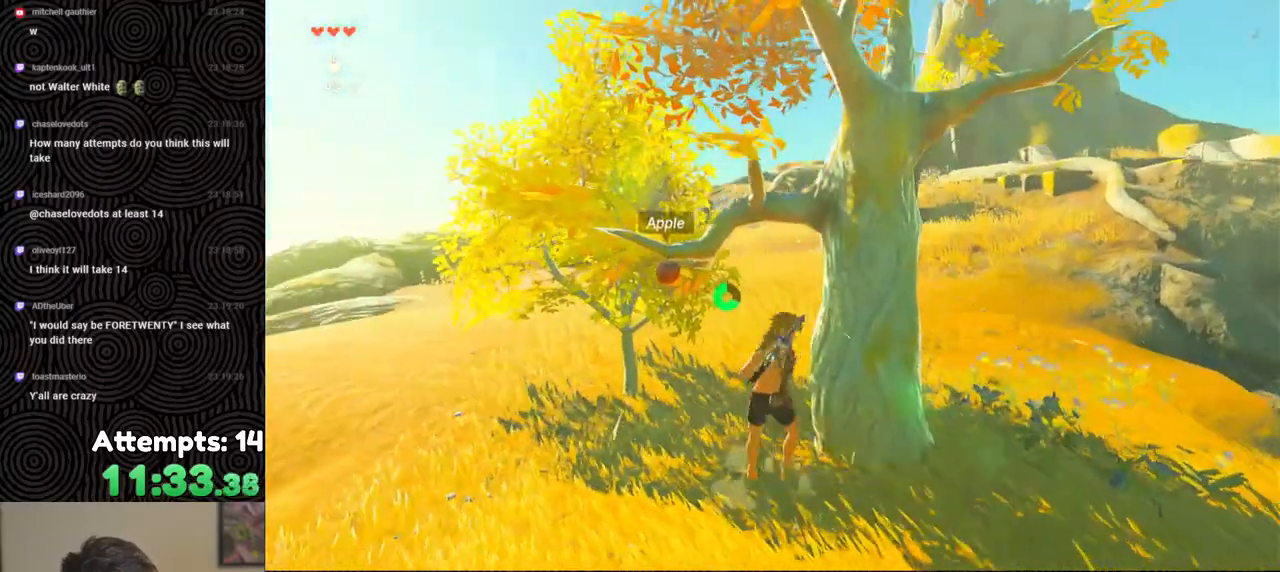
{"buttons": [], "left_stick": "up-left", "right_stick": "center", "events": [[117, "X", "down"], [183, "X", "up"], [267, "A", "down"], [350, "A", "up"], [400, "left_stick", "up-left"], [417, "A", "down"], [500, "A", "up"]]}
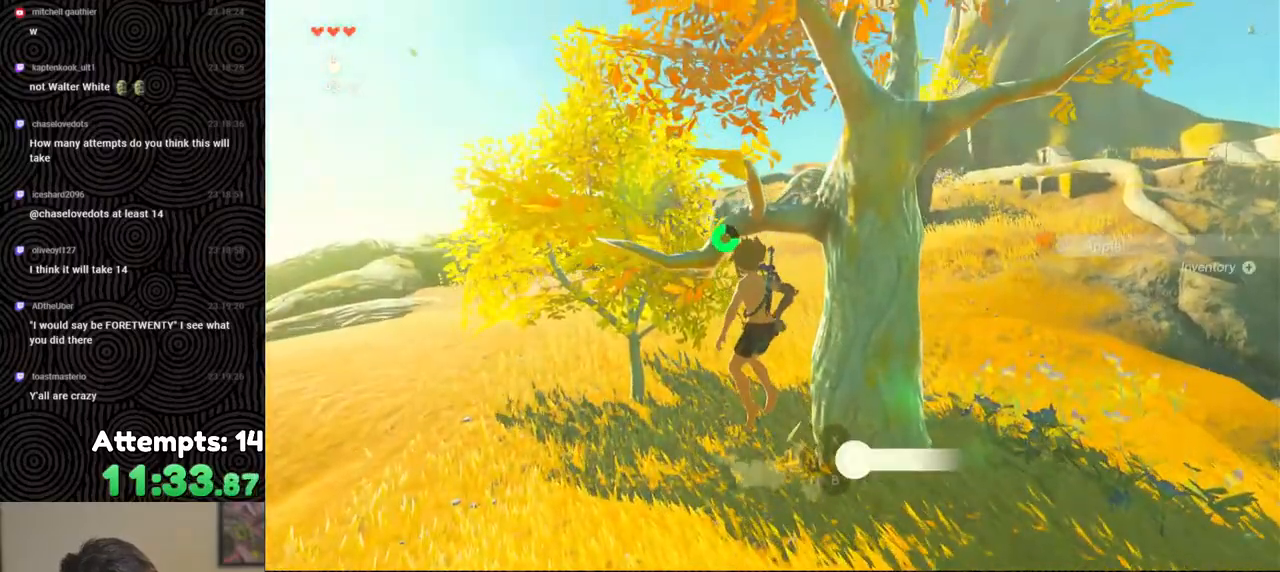
{"buttons": ["Y"], "left_stick": "up-left", "right_stick": "center", "events": [[467, "Y", "down"]]}
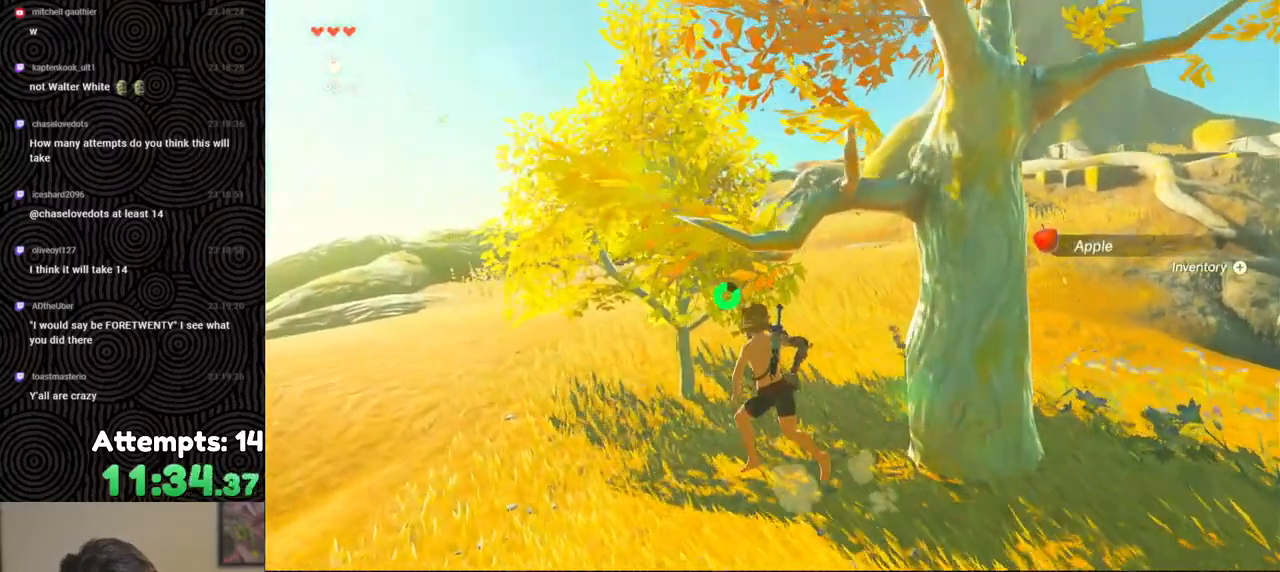
{"buttons": [], "left_stick": "center", "right_stick": "down-right", "events": [[33, "left_stick", "up"], [67, "Y", "up"], [150, "Y", "down"], [217, "Y", "up"], [300, "right_stick", "down"], [367, "left_stick", "center"], [400, "right_stick", "down-right"]]}
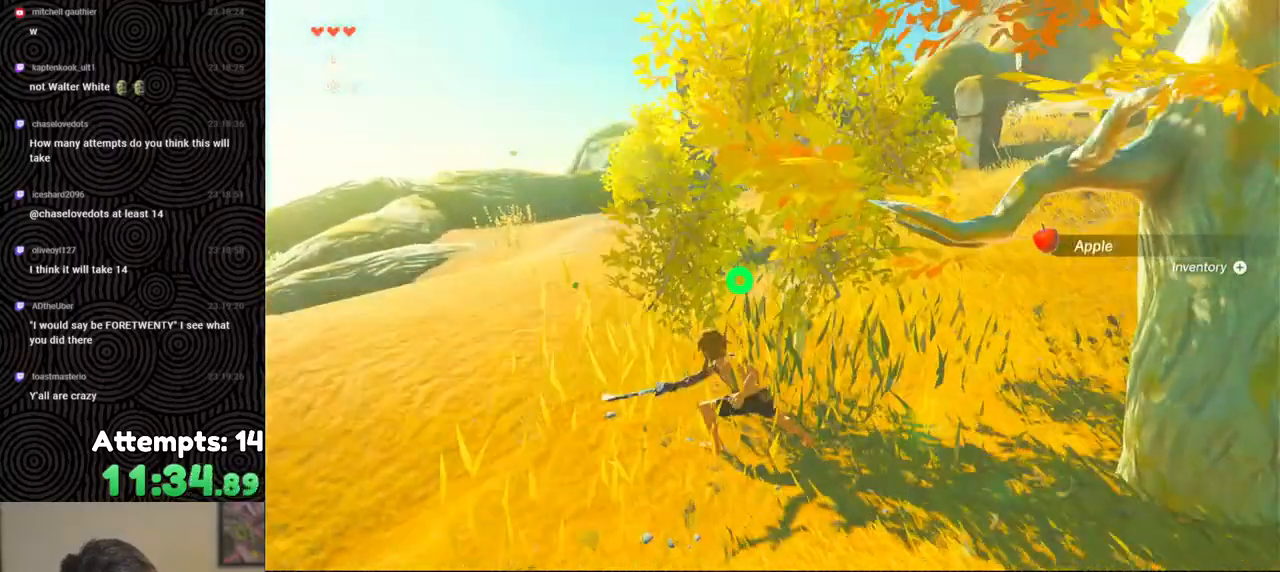
{"buttons": [], "left_stick": "up", "right_stick": "center", "events": [[33, "right_stick", "center"], [83, "left_stick", "up"], [117, "A", "down"], [183, "A", "up"], [267, "A", "down"], [333, "A", "up"], [400, "A", "down"], [467, "A", "up"]]}
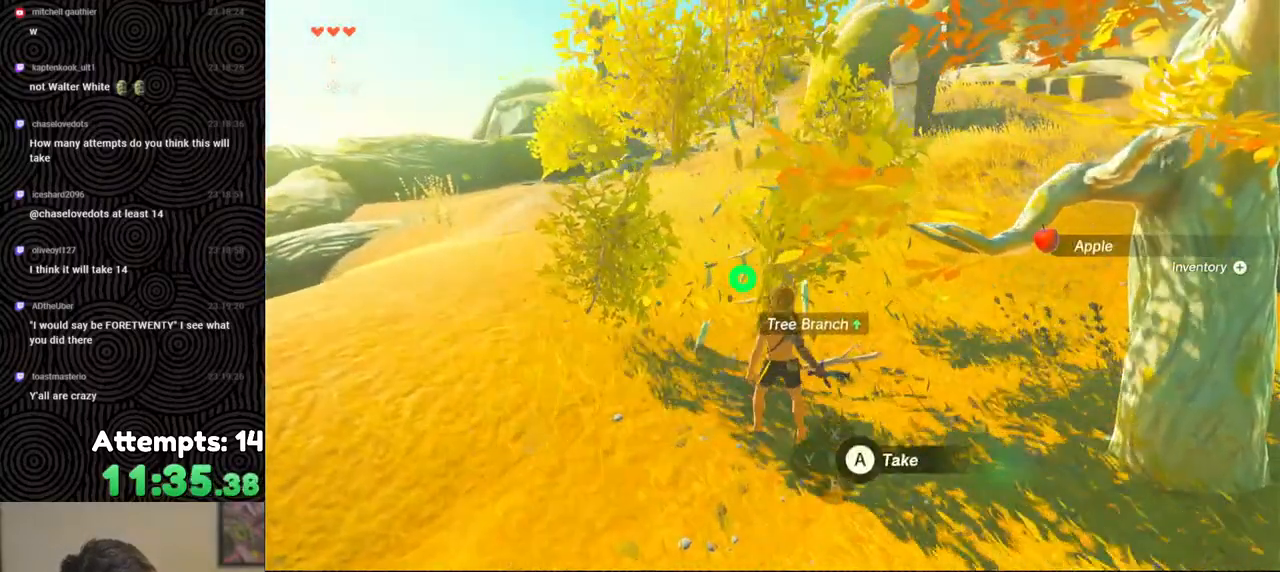
{"buttons": ["B"], "left_stick": "up", "right_stick": "center", "events": [[17, "A", "down"], [100, "A", "up"], [350, "B", "down"]]}
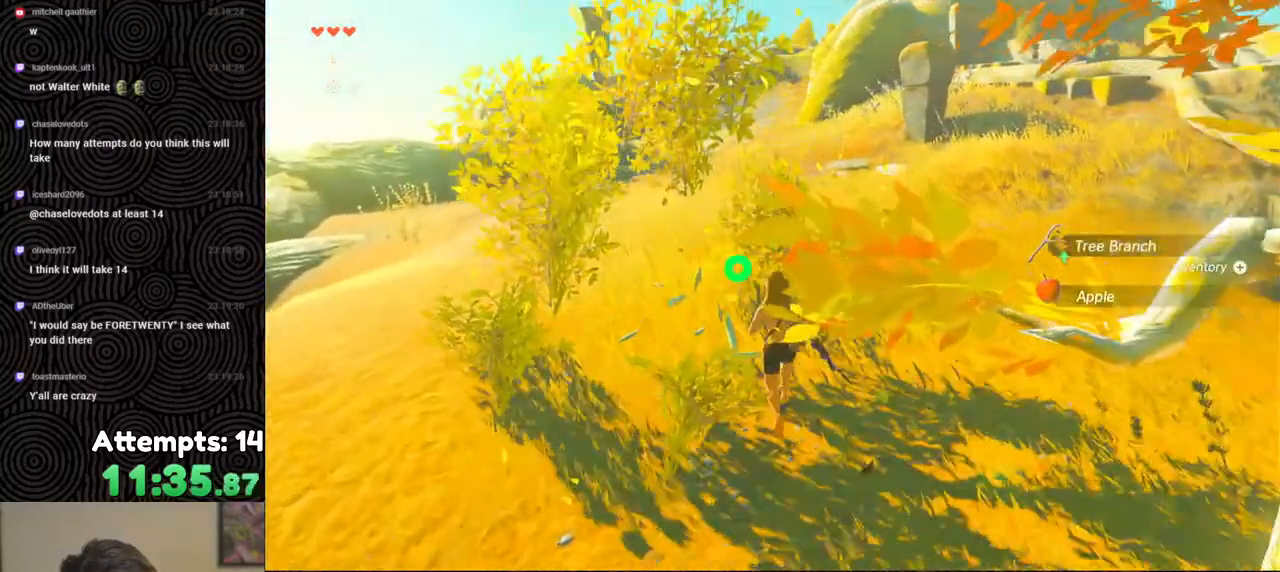
{"buttons": ["B"], "left_stick": "up", "right_stick": "center", "events": []}
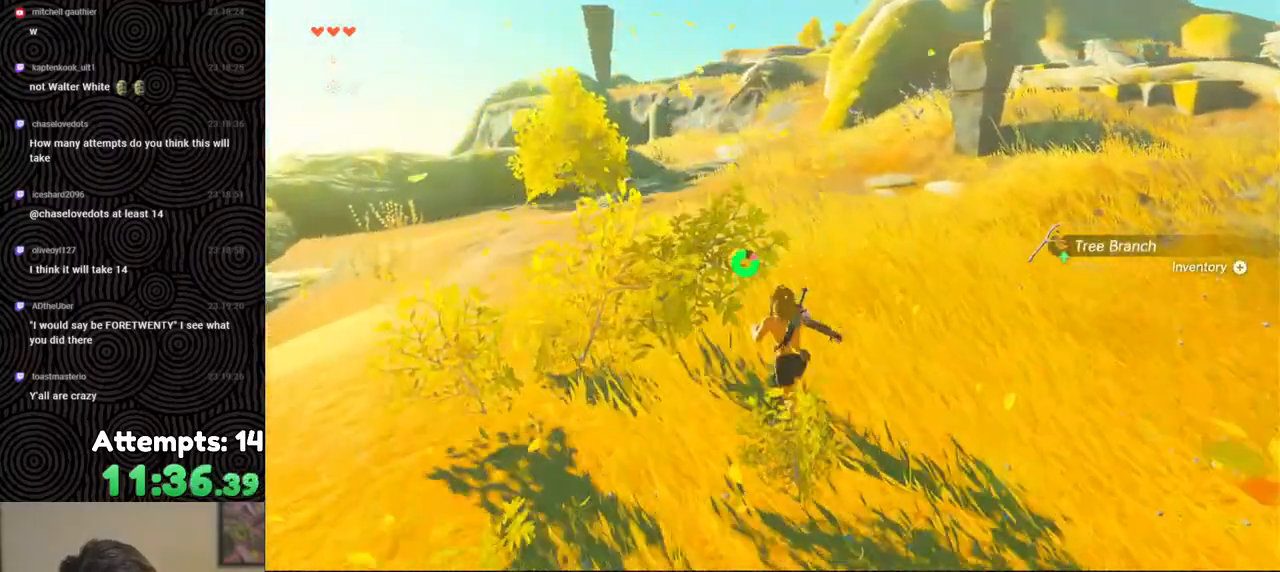
{"buttons": ["B"], "left_stick": "up", "right_stick": "center", "events": []}
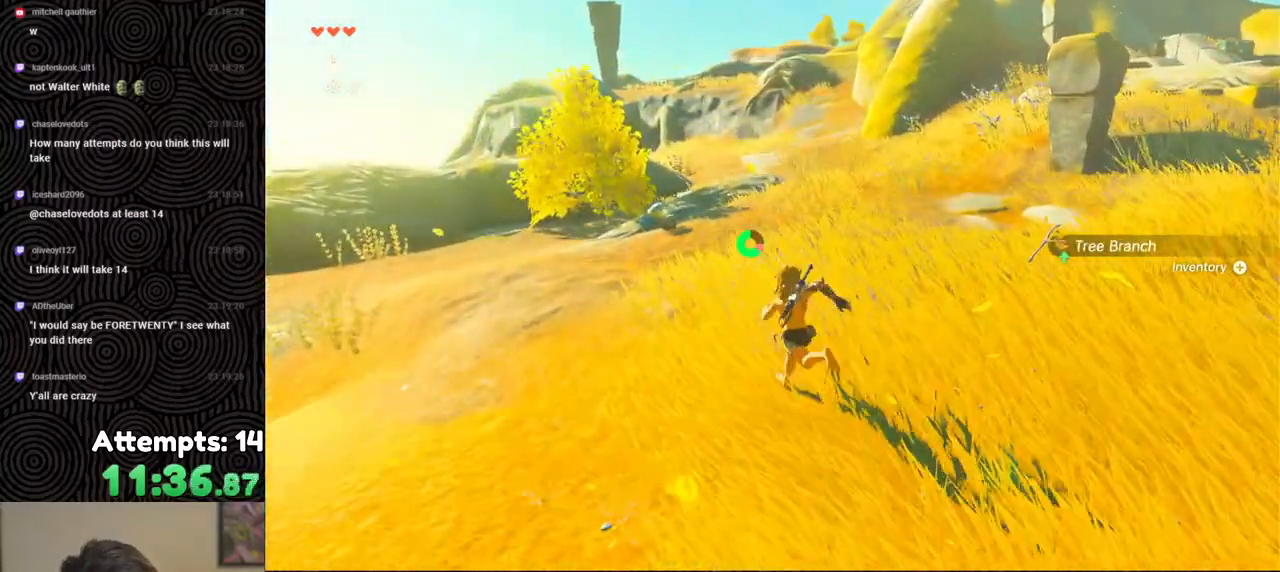
{"buttons": ["B"], "left_stick": "up", "right_stick": "center", "events": []}
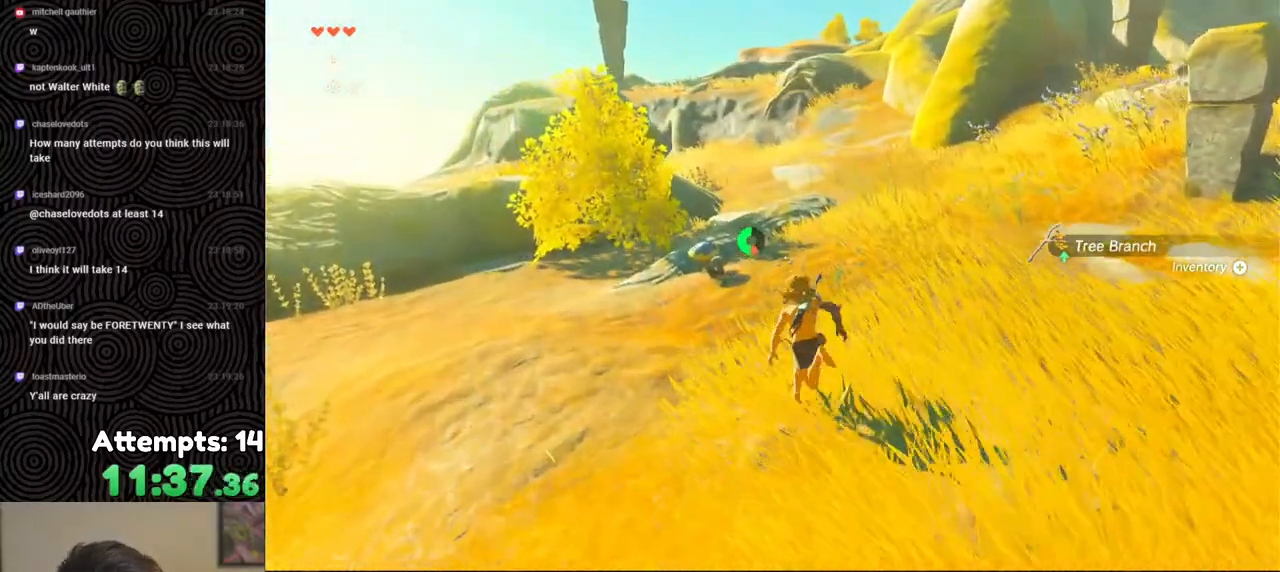
{"buttons": ["B"], "left_stick": "up", "right_stick": "center", "events": [[183, "A", "down"], [300, "A", "up"], [367, "A", "down"], [467, "A", "up"]]}
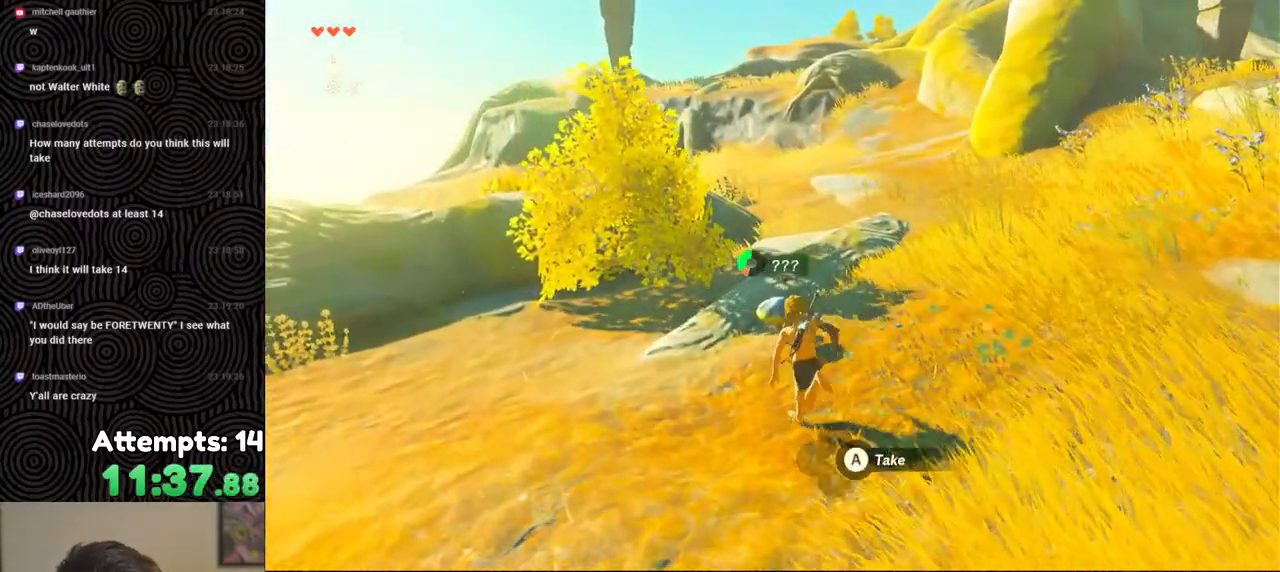
{"buttons": [], "left_stick": "center", "right_stick": "center", "events": [[33, "A", "down"], [117, "A", "up"], [233, "B", "up"], [417, "left_stick", "center"]]}
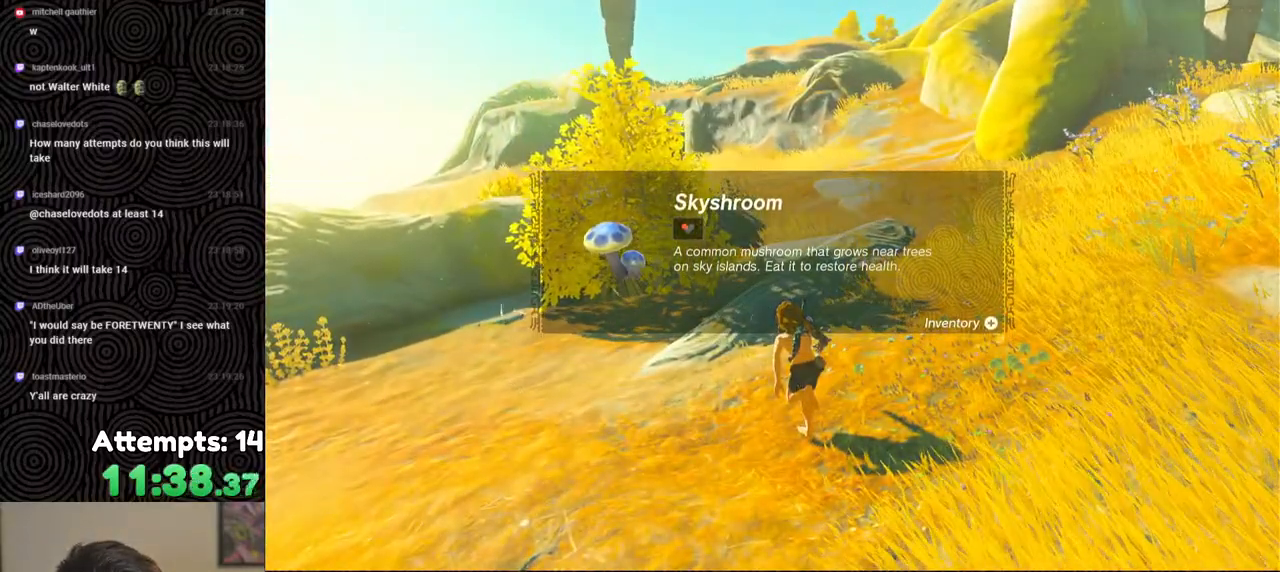
{"buttons": [], "left_stick": "up", "right_stick": "center", "events": [[100, "B", "down"], [100, "left_stick", "up"], [183, "B", "up"], [250, "B", "down"], [333, "B", "up"], [400, "B", "down"], [500, "B", "up"]]}
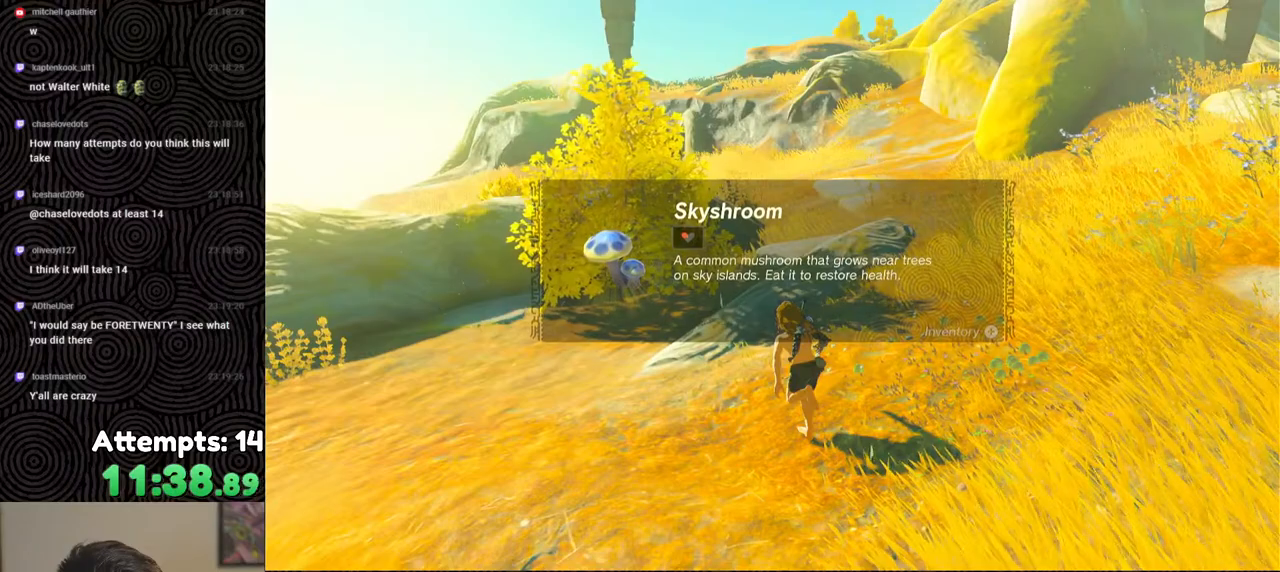
{"buttons": [], "left_stick": "up", "right_stick": "center", "events": [[67, "B", "down"], [167, "B", "up"], [233, "B", "down"], [333, "B", "up"], [400, "B", "down"], [467, "B", "up"]]}
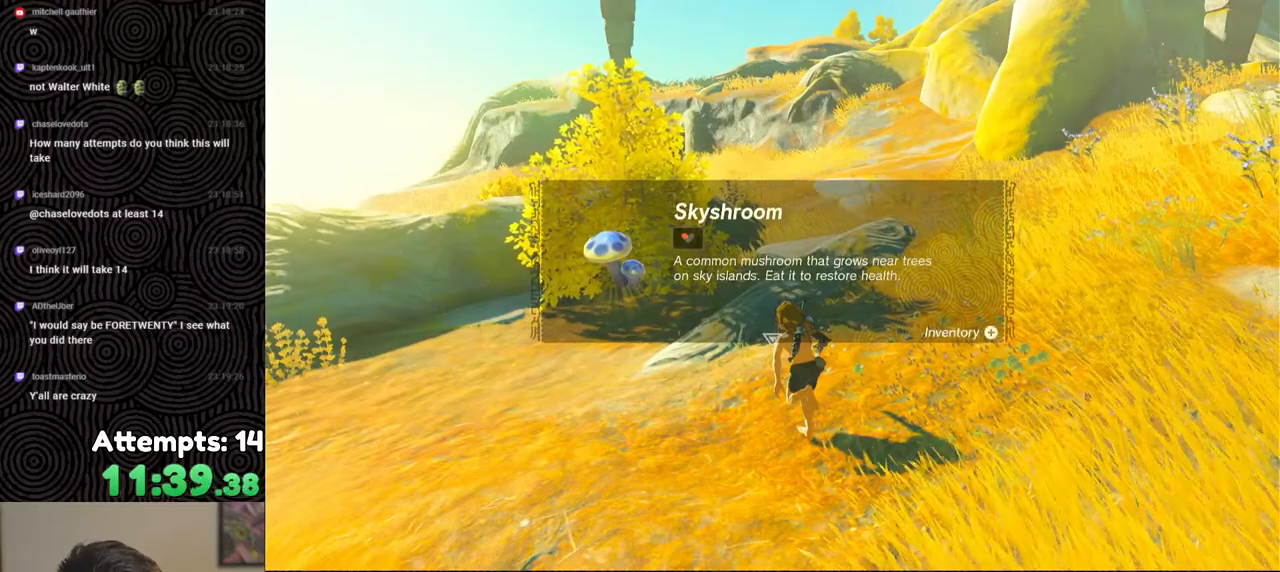
{"buttons": ["B"], "left_stick": "up-left", "right_stick": "center", "events": [[67, "B", "down"], [133, "B", "up"], [200, "B", "down"], [267, "B", "up"], [317, "B", "down"], [467, "left_stick", "up-left"]]}
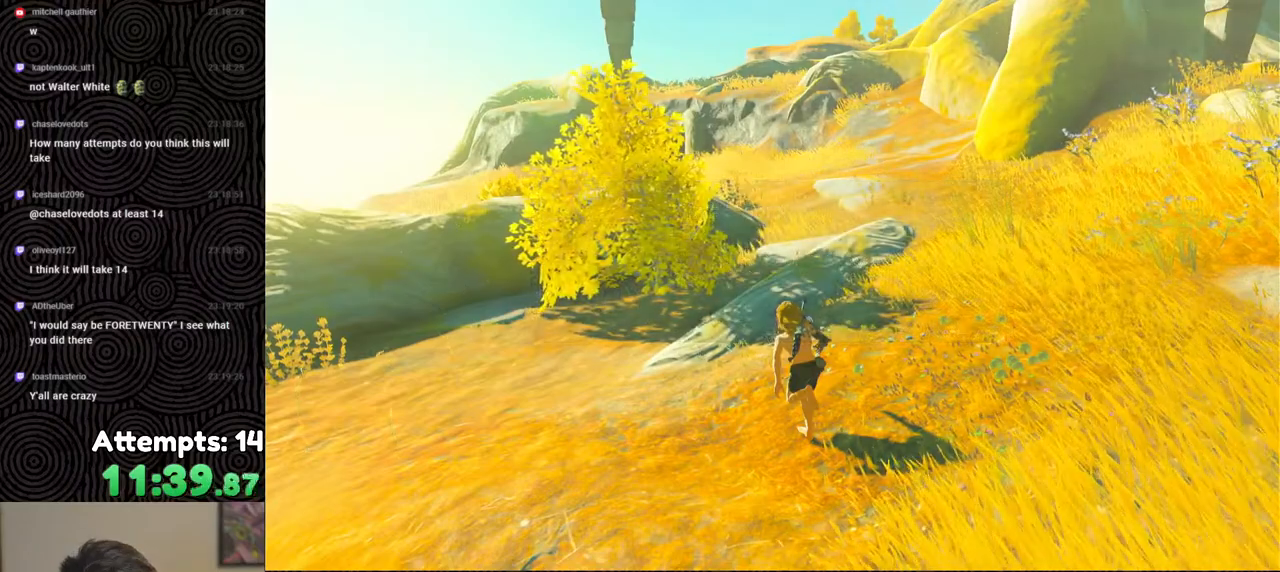
{"buttons": ["Y"], "left_stick": "up-left", "right_stick": "center", "events": [[433, "Y", "down"], [467, "B", "up"]]}
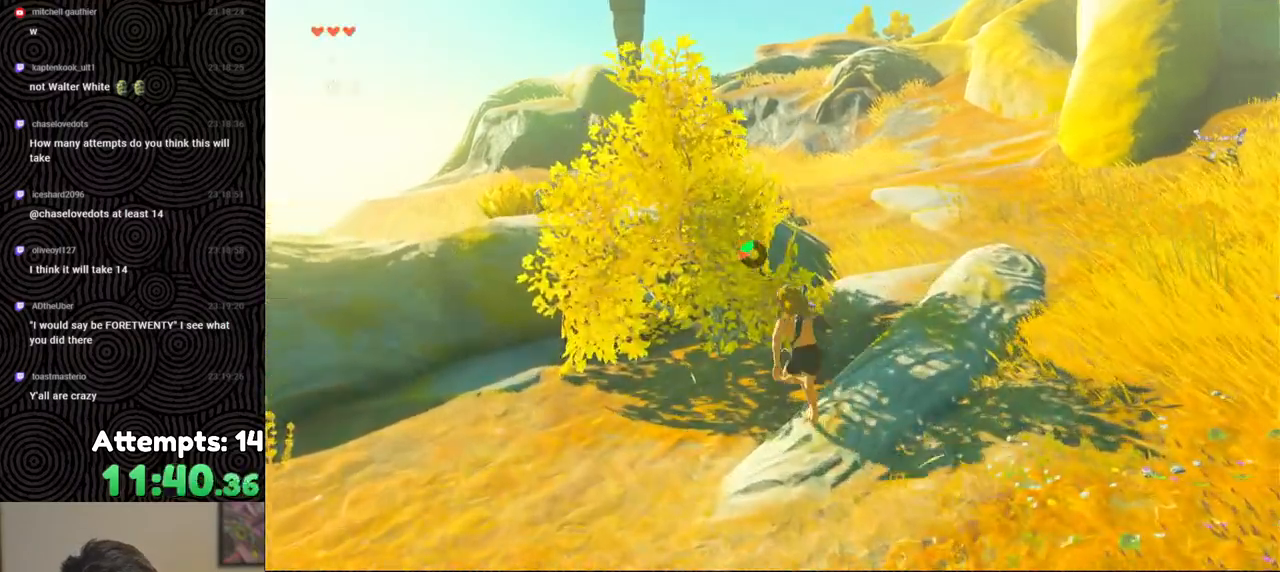
{"buttons": ["A"], "left_stick": "center", "right_stick": "center", "events": [[50, "Y", "up"], [117, "left_stick", "center"], [167, "A", "down"], [250, "A", "up"], [333, "A", "down"], [433, "A", "up"], [483, "A", "down"]]}
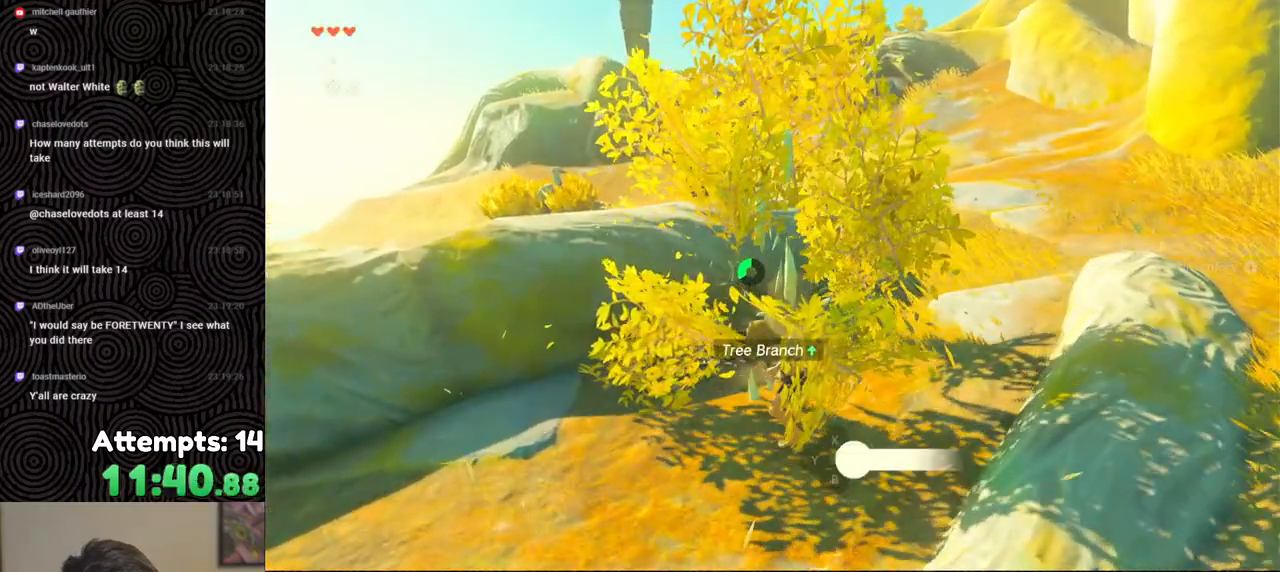
{"buttons": [], "left_stick": "up-right", "right_stick": "right", "events": [[100, "A", "up"], [100, "left_stick", "up-right"], [150, "A", "down"], [233, "A", "up"], [400, "right_stick", "right"]]}
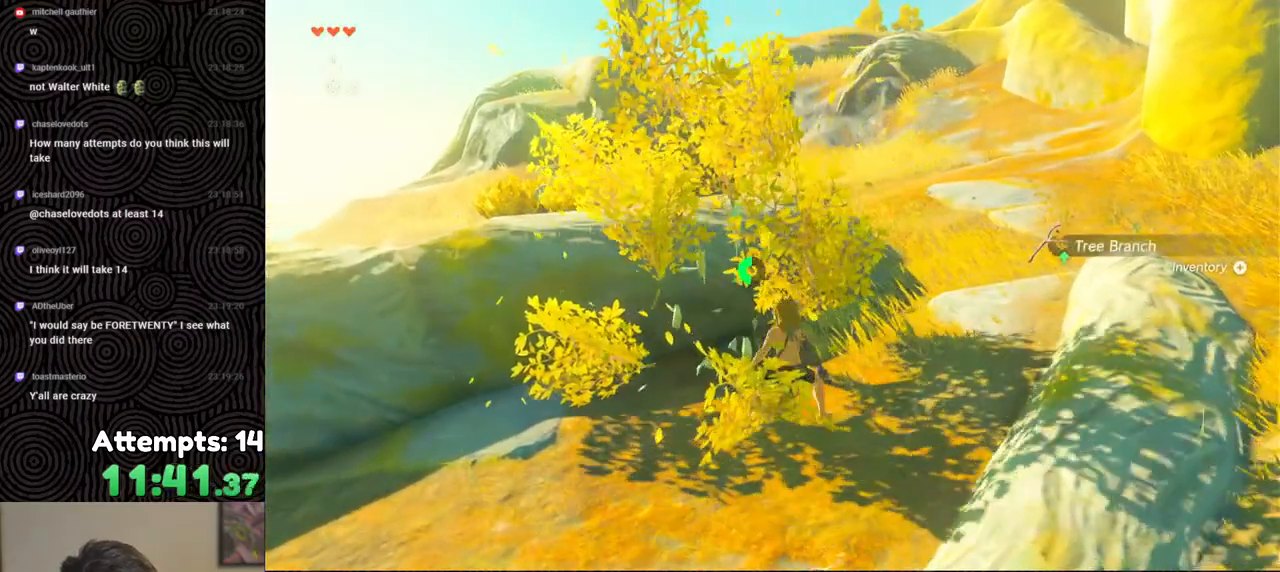
{"buttons": ["B"], "left_stick": "up-right", "right_stick": "right", "events": [[33, "B", "down"]]}
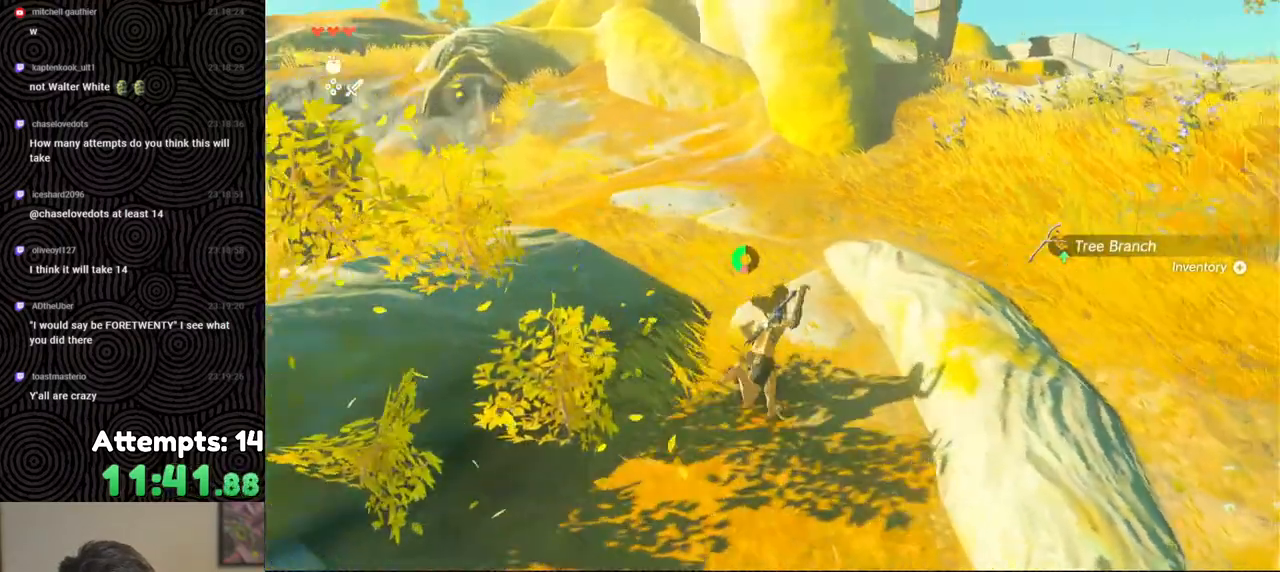
{"buttons": ["B"], "left_stick": "up", "right_stick": "center", "events": [[133, "right_stick", "up-right"], [233, "left_stick", "up"], [267, "right_stick", "center"]]}
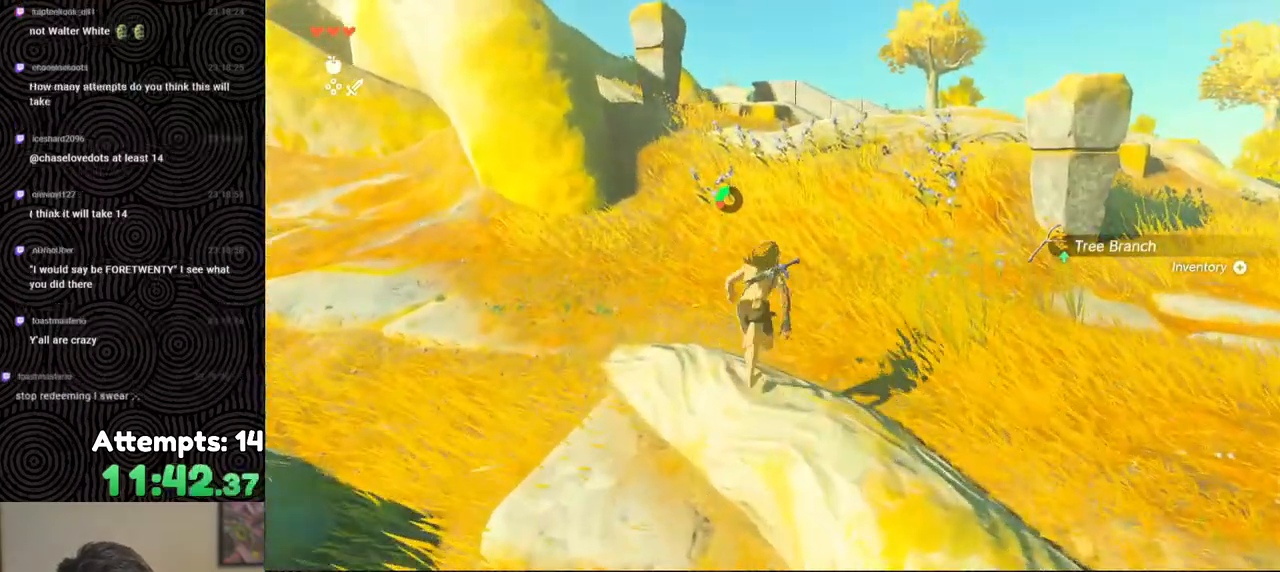
{"buttons": ["B"], "left_stick": "up", "right_stick": "center", "events": []}
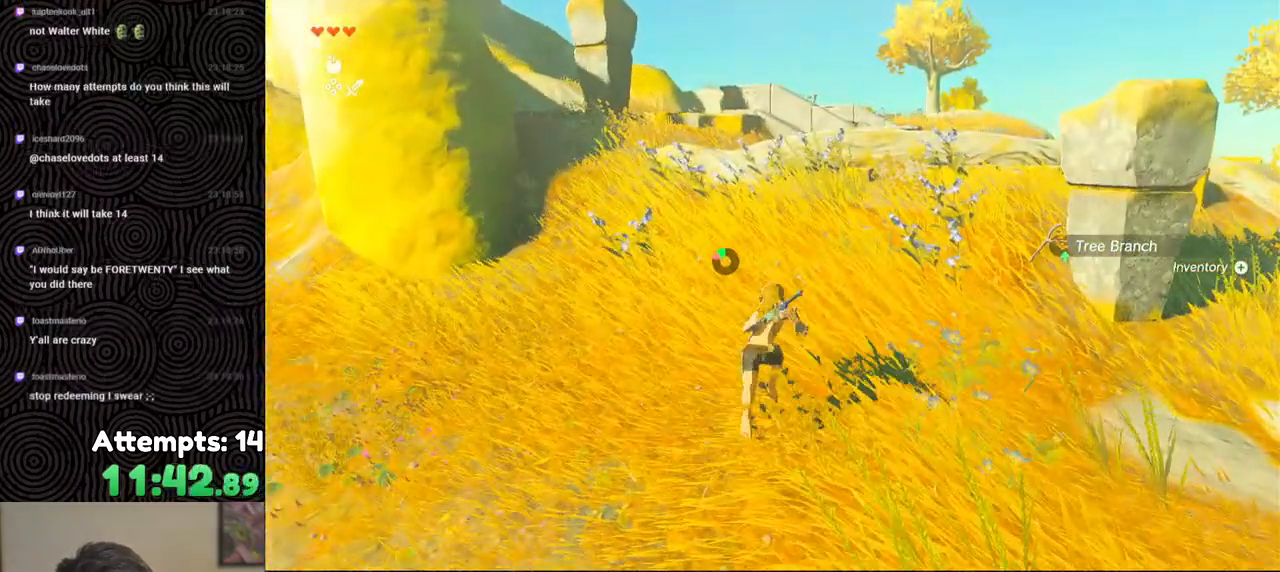
{"buttons": ["B"], "left_stick": "up", "right_stick": "center", "events": [[267, "right_stick", "right"], [500, "right_stick", "center"]]}
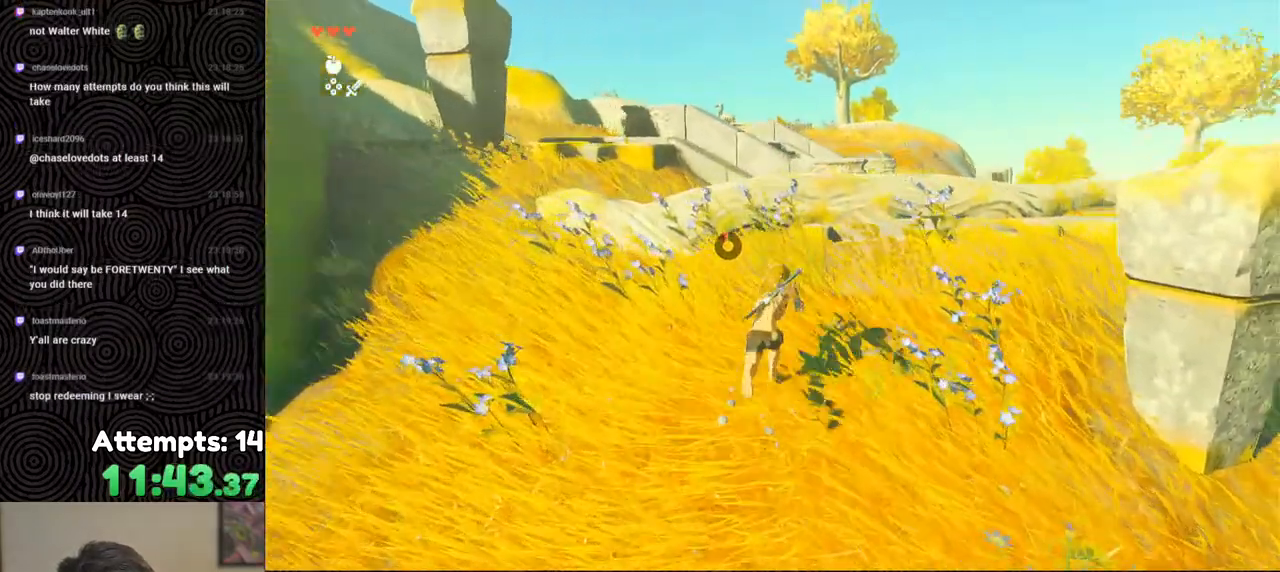
{"buttons": [], "left_stick": "up", "right_stick": "center", "events": [[283, "B", "up"]]}
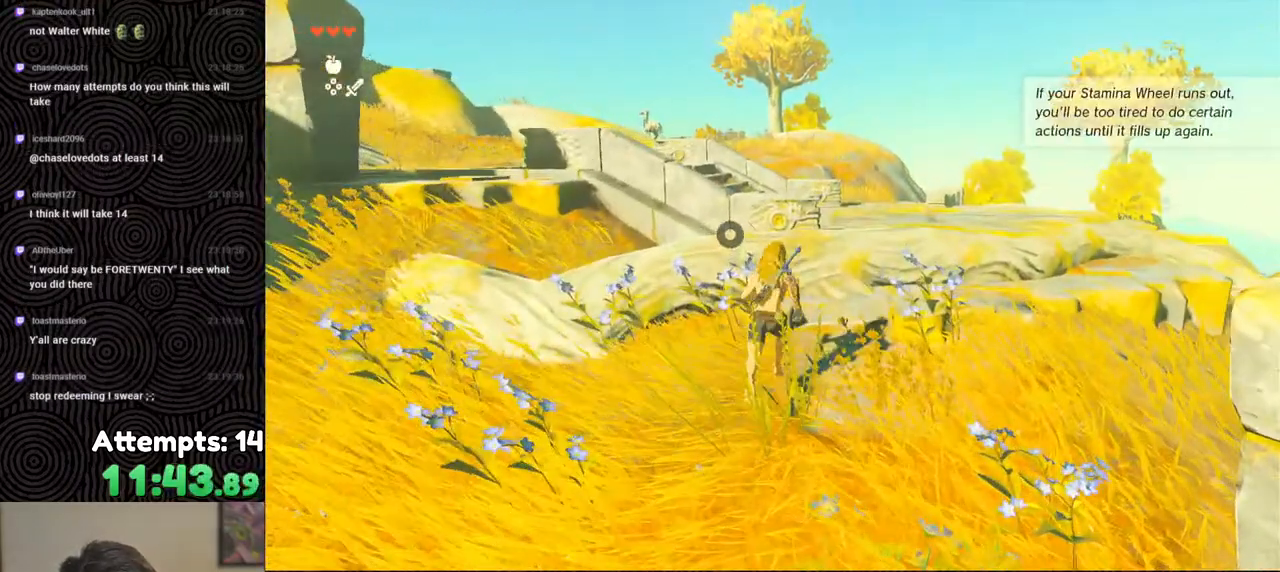
{"buttons": ["X"], "left_stick": "up", "right_stick": "center", "events": [[483, "X", "down"]]}
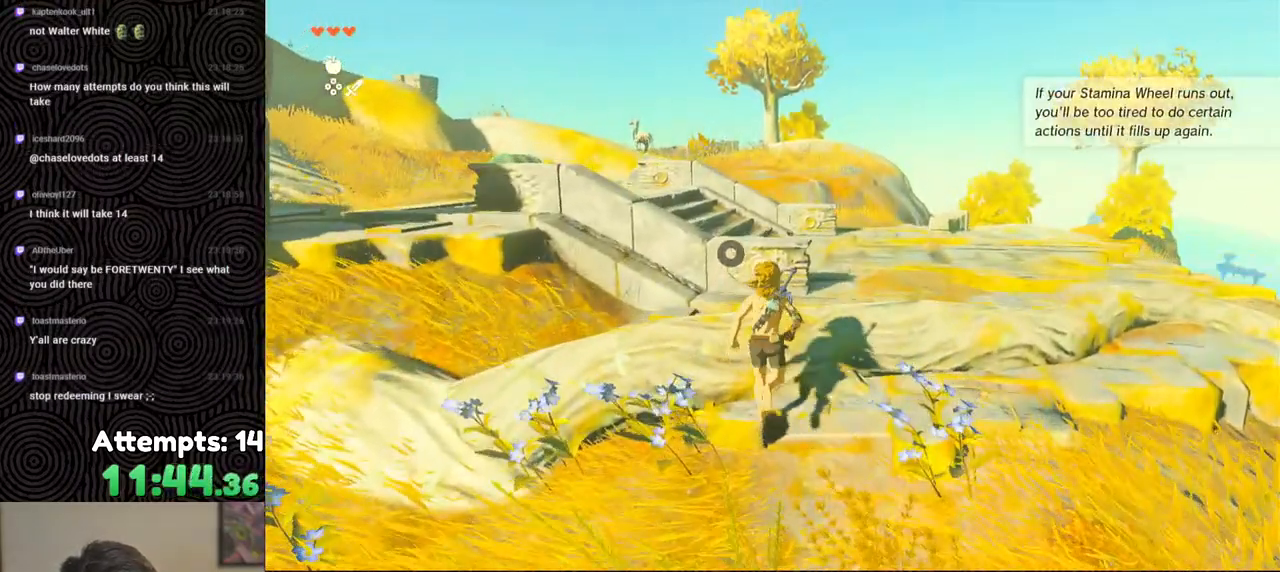
{"buttons": [], "left_stick": "up", "right_stick": "center", "events": [[100, "X", "up"]]}
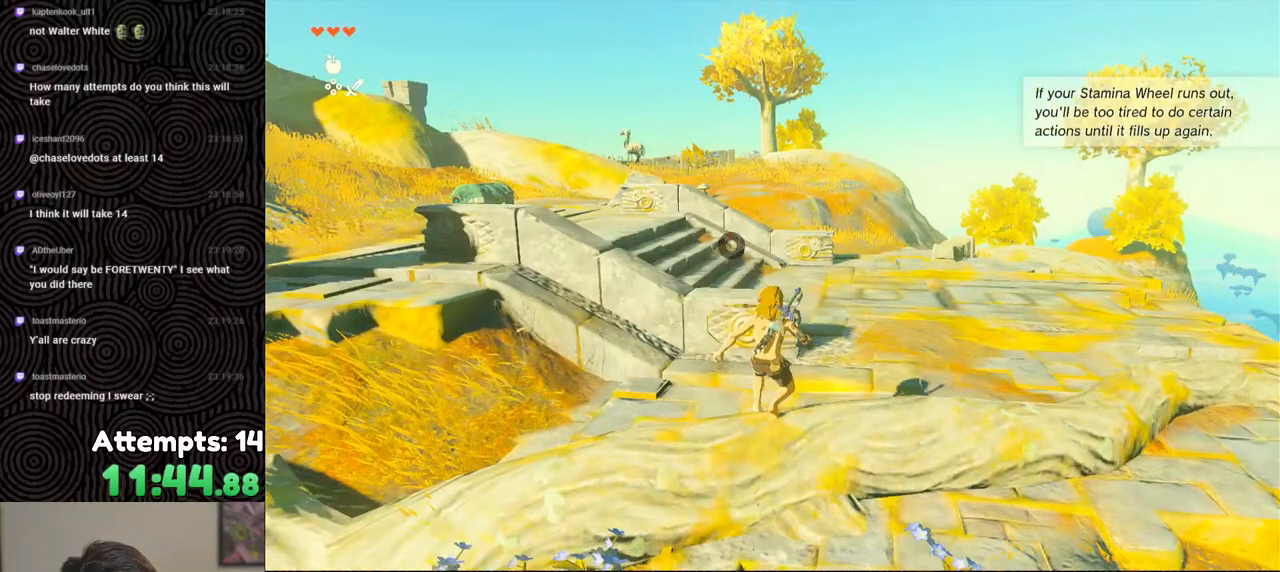
{"buttons": [], "left_stick": "up", "right_stick": "center", "events": []}
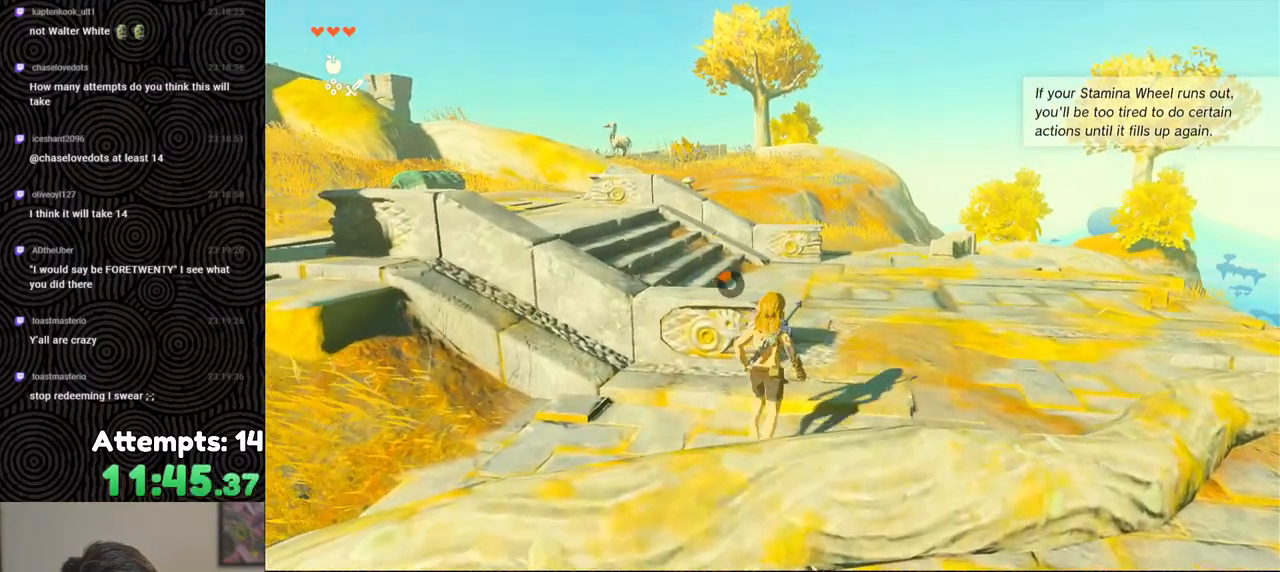
{"buttons": [], "left_stick": "up", "right_stick": "center", "events": []}
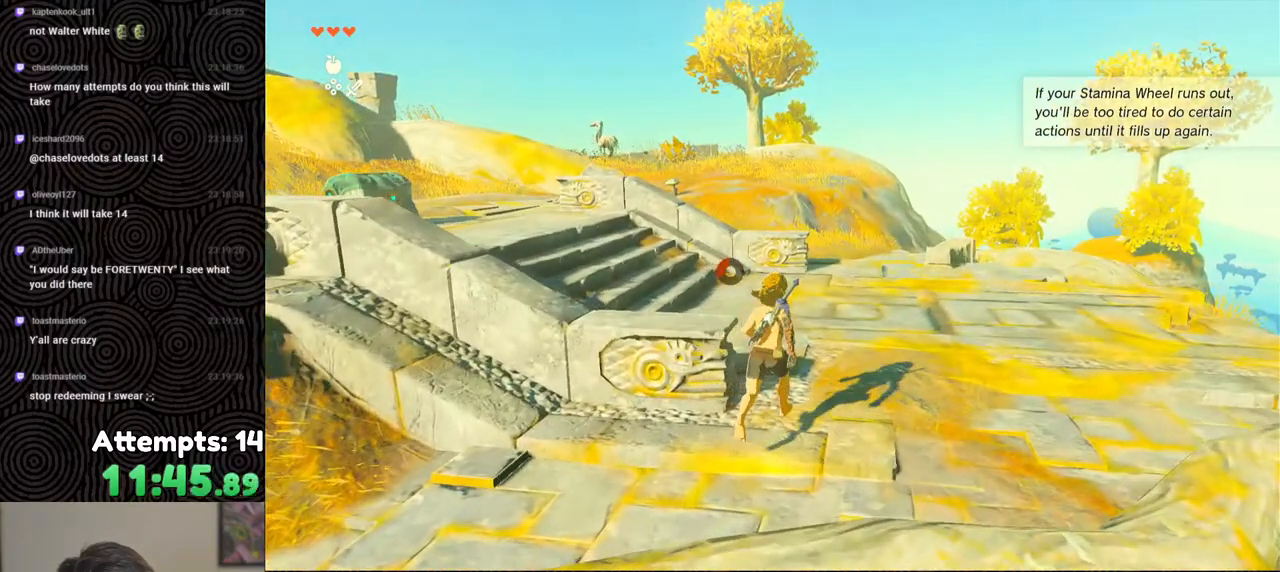
{"buttons": [], "left_stick": "up", "right_stick": "center", "events": []}